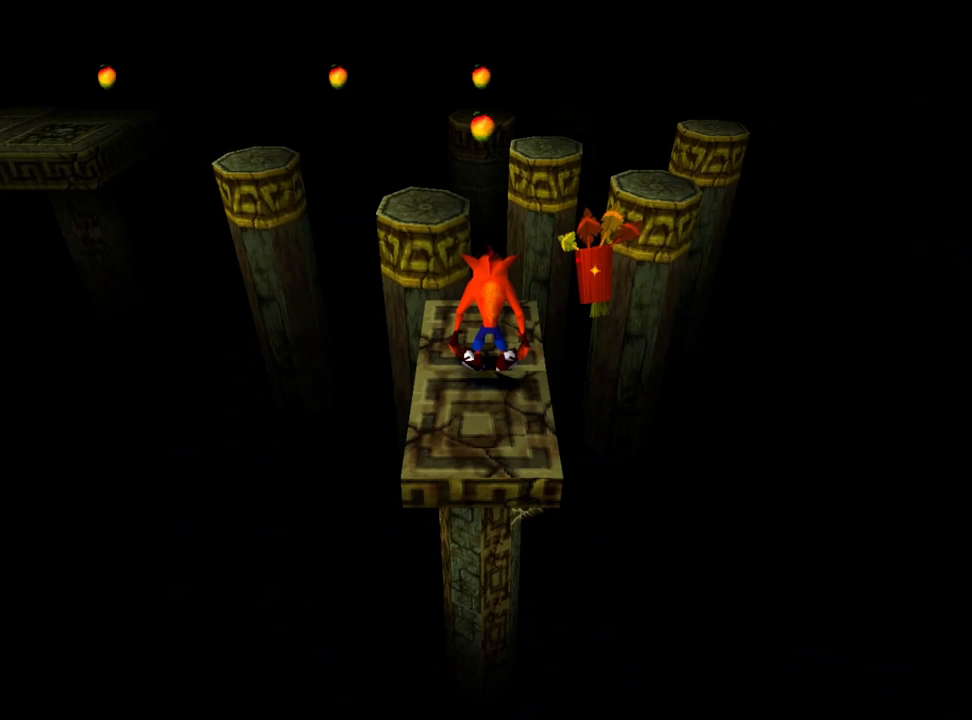
Gameplay with a controller (PlayStation layout); each line is a JSON object with the inputs held at the frame after it. "events" lists button and stick changes between this image and that frame as [ms after this image, input, new state], when the widget could be followed in between. Not read: right_stick.
{"buttons": ["CROSS", "DPAD_UP", "DPAD_RIGHT"], "left_stick": "center", "events": [[433, "CROSS", "down"], [500, "DPAD_RIGHT", "down"]]}
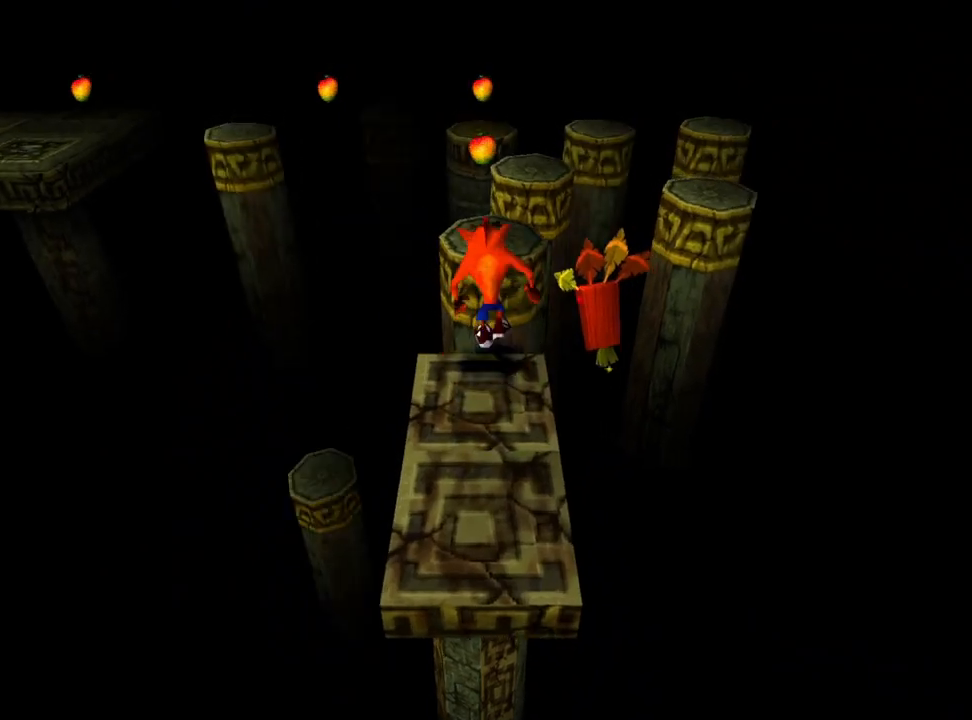
{"buttons": ["DPAD_UP"], "left_stick": "center", "events": [[67, "CROSS", "up"], [300, "DPAD_RIGHT", "up"]]}
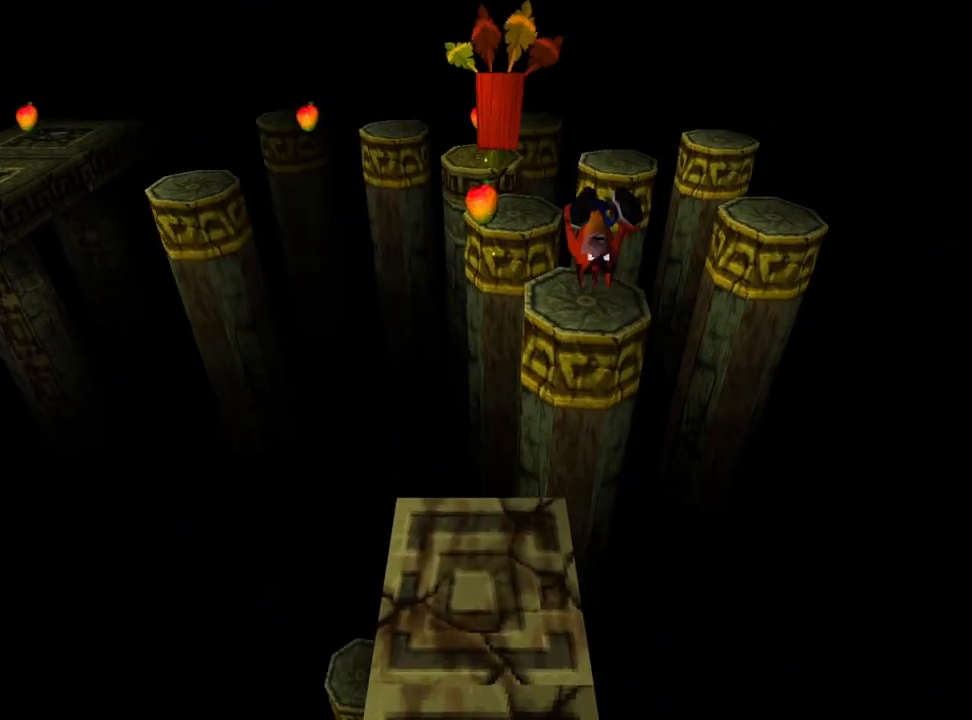
{"buttons": ["CROSS", "DPAD_UP", "DPAD_LEFT"], "left_stick": "center", "events": [[100, "CROSS", "down"], [200, "DPAD_LEFT", "down"], [400, "DPAD_LEFT", "up"], [500, "DPAD_LEFT", "down"]]}
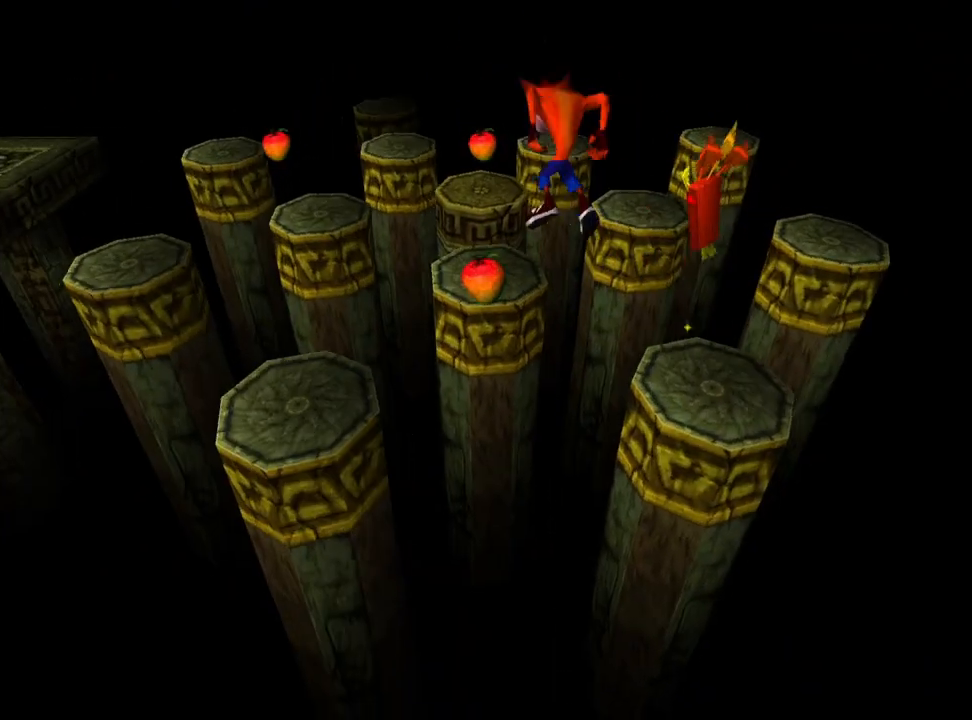
{"buttons": ["CROSS", "DPAD_UP"], "left_stick": "center", "events": [[33, "CROSS", "up"], [167, "DPAD_LEFT", "up"], [433, "CROSS", "down"]]}
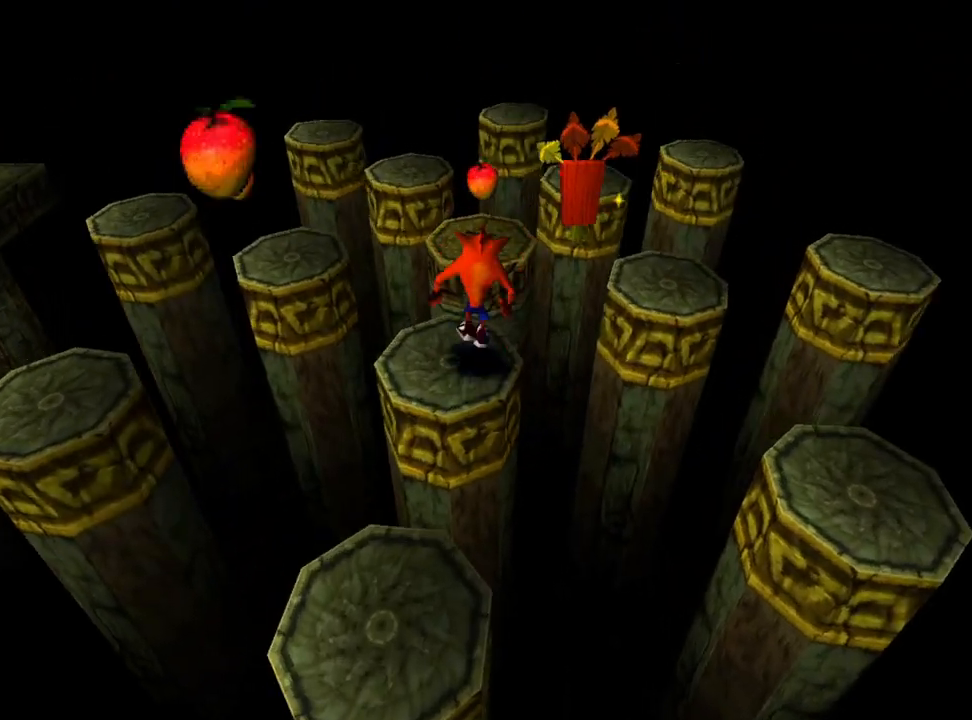
{"buttons": [], "left_stick": "center", "events": [[100, "CROSS", "up"], [400, "DPAD_UP", "up"]]}
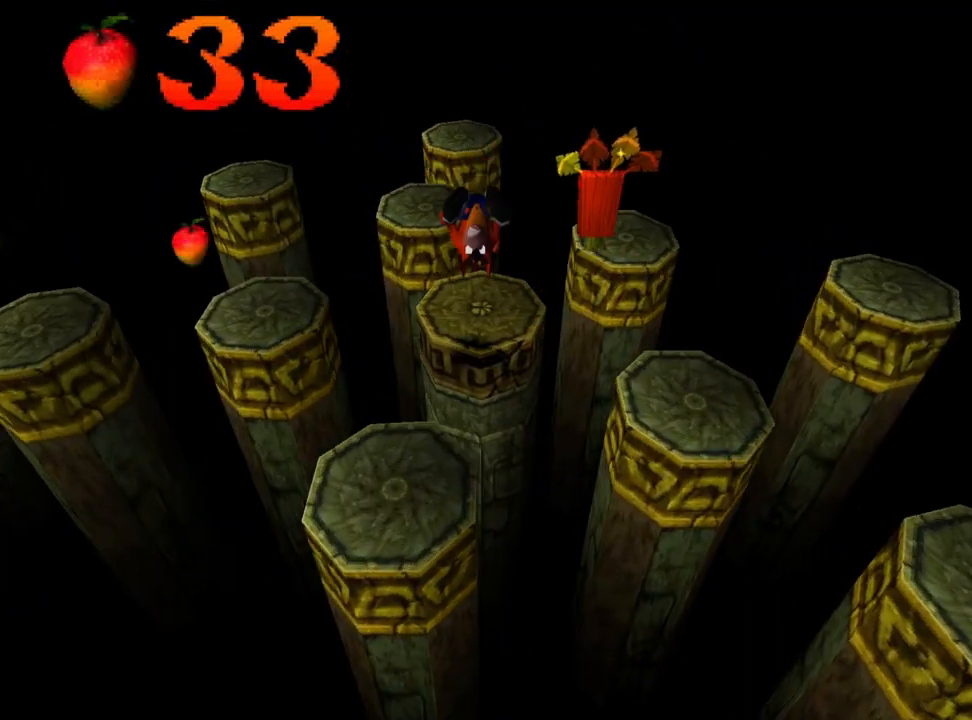
{"buttons": ["DPAD_LEFT"], "left_stick": "center", "events": [[200, "DPAD_LEFT", "down"], [400, "CROSS", "down"], [500, "CROSS", "up"]]}
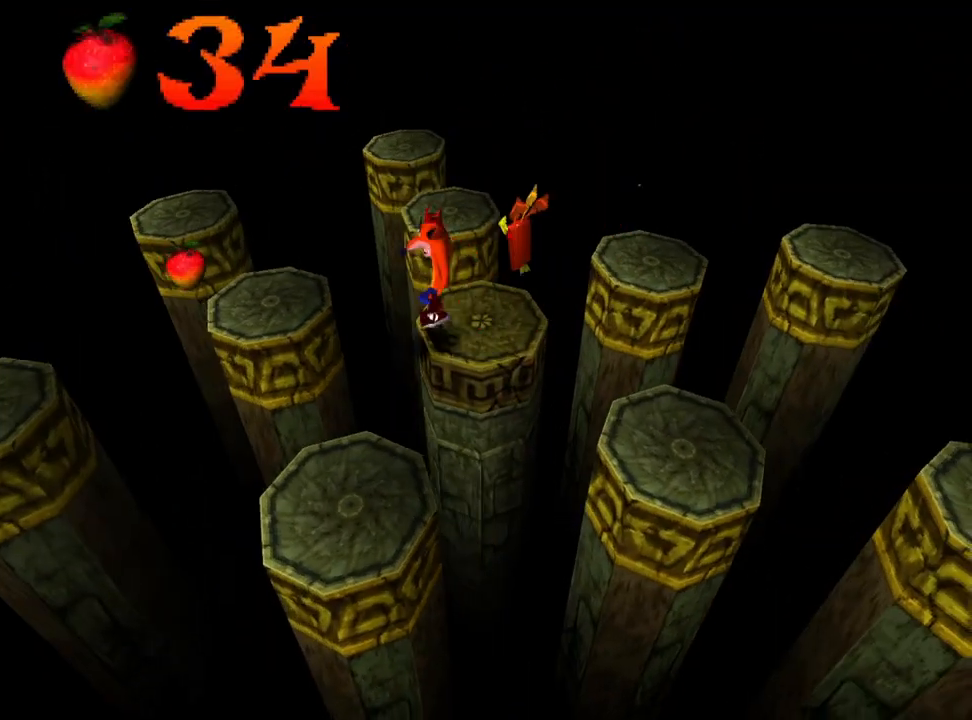
{"buttons": ["DPAD_LEFT"], "left_stick": "center", "events": [[100, "DPAD_UP", "down"], [467, "DPAD_UP", "up"]]}
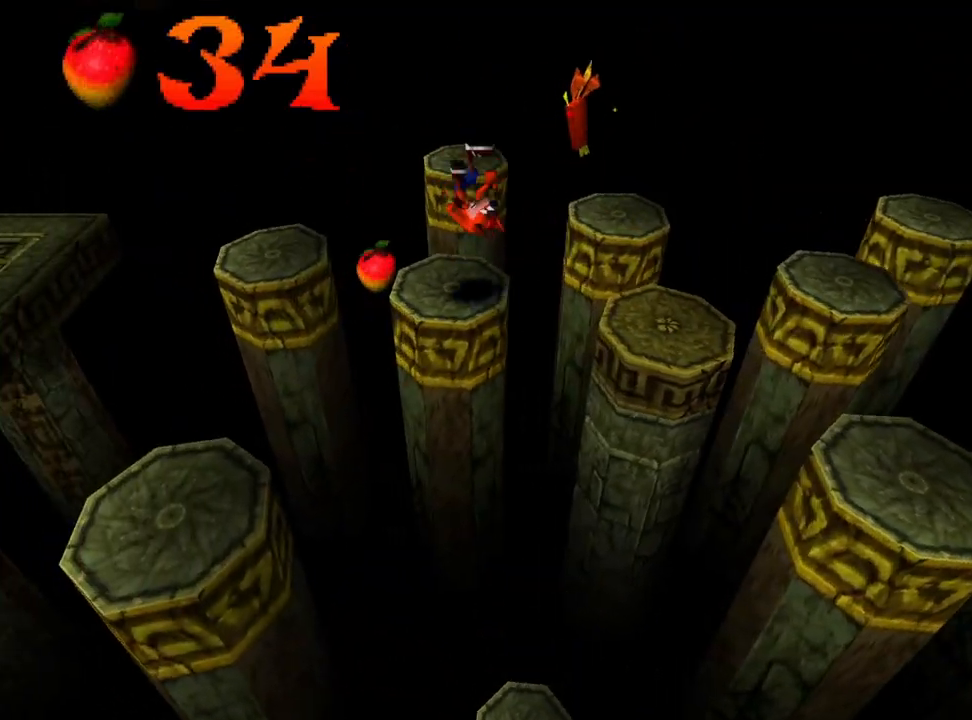
{"buttons": ["CROSS", "DPAD_LEFT"], "left_stick": "center", "events": [[33, "CROSS", "down"], [267, "DPAD_DOWN", "down"], [500, "DPAD_DOWN", "up"]]}
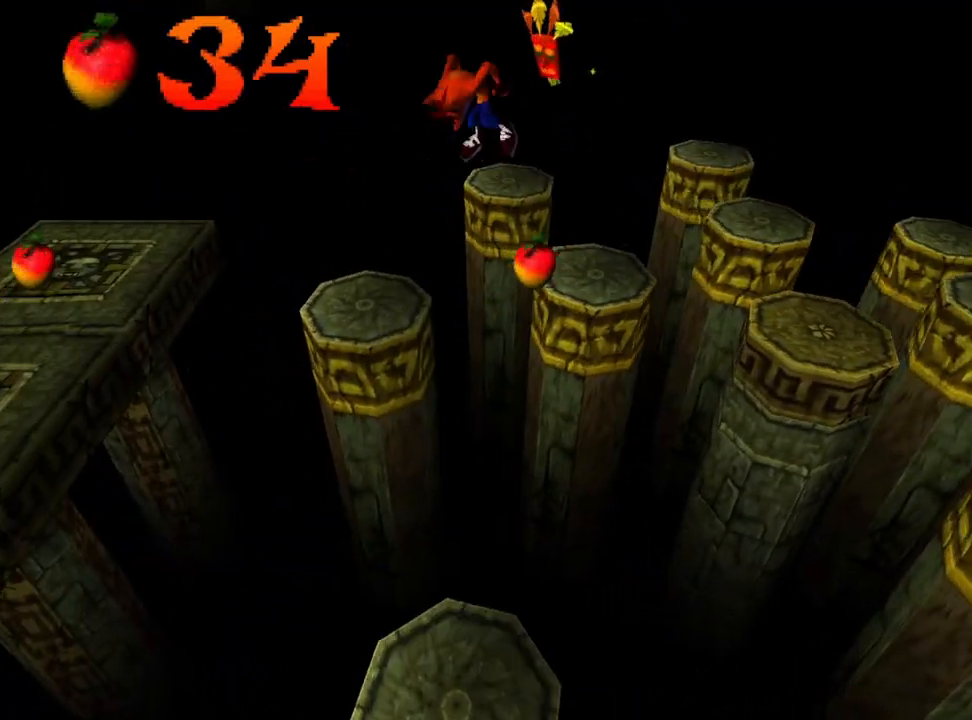
{"buttons": ["CROSS", "DPAD_LEFT"], "left_stick": "center", "events": [[167, "DPAD_DOWN", "down"], [200, "CROSS", "up"], [300, "DPAD_DOWN", "up"], [433, "CROSS", "down"]]}
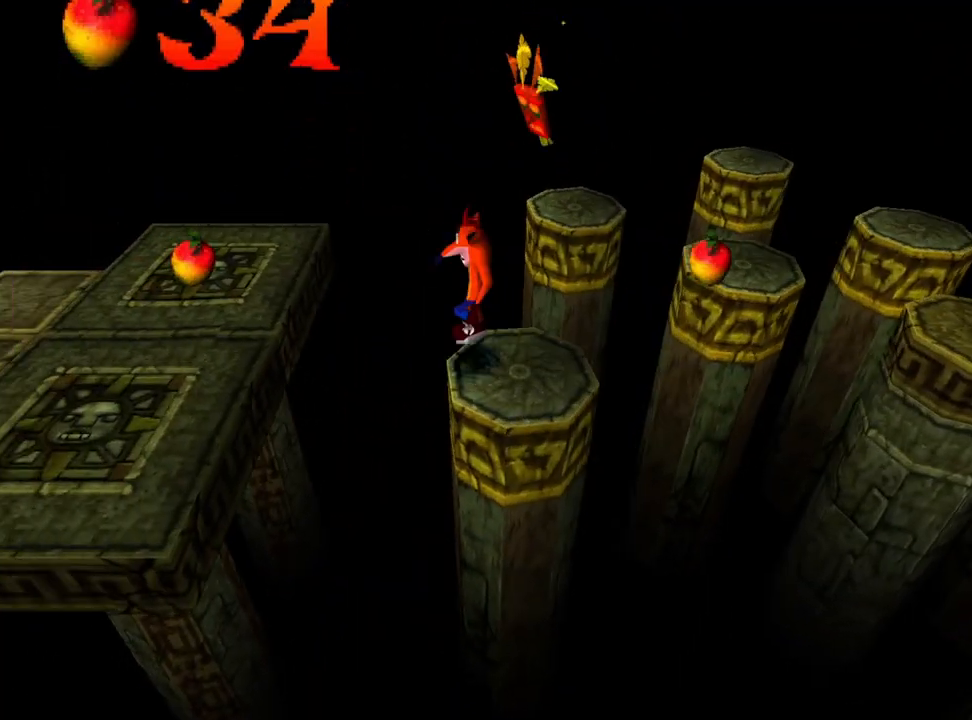
{"buttons": ["CROSS", "DPAD_LEFT"], "left_stick": "center", "events": [[300, "DPAD_UP", "down"], [500, "DPAD_UP", "up"]]}
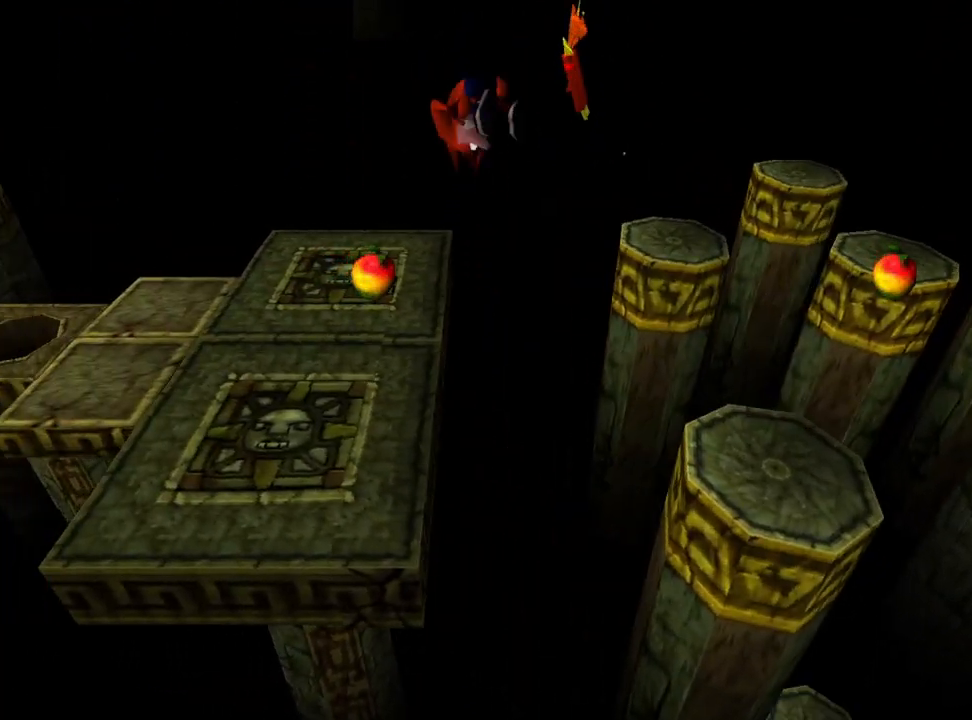
{"buttons": [], "left_stick": "center", "events": [[100, "CROSS", "up"], [300, "DPAD_LEFT", "up"]]}
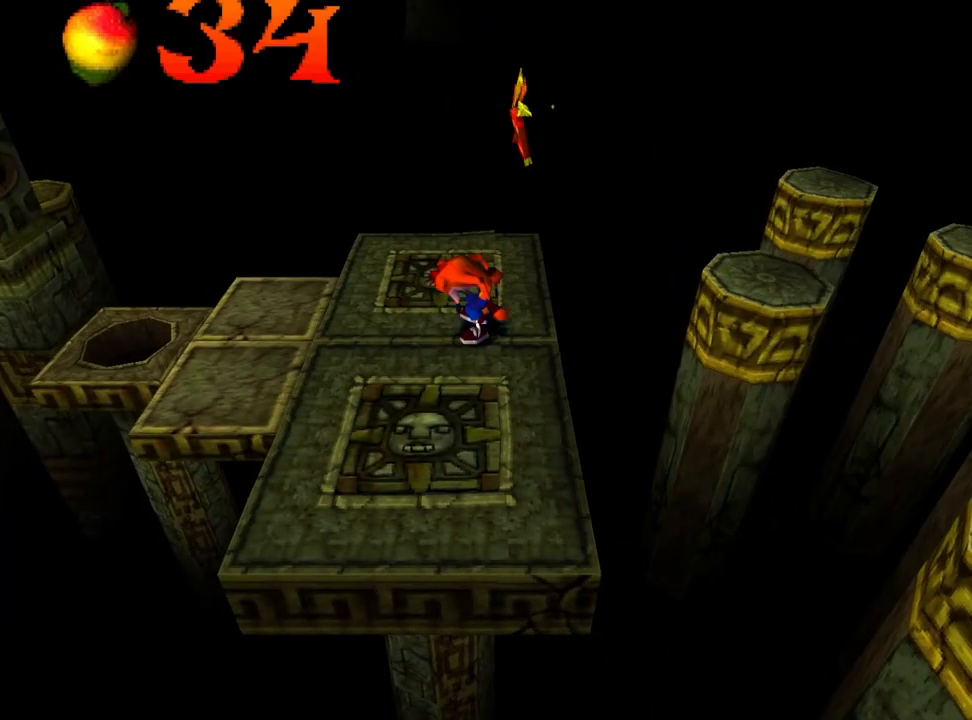
{"buttons": ["DPAD_LEFT"], "left_stick": "center", "events": [[67, "DPAD_LEFT", "down"]]}
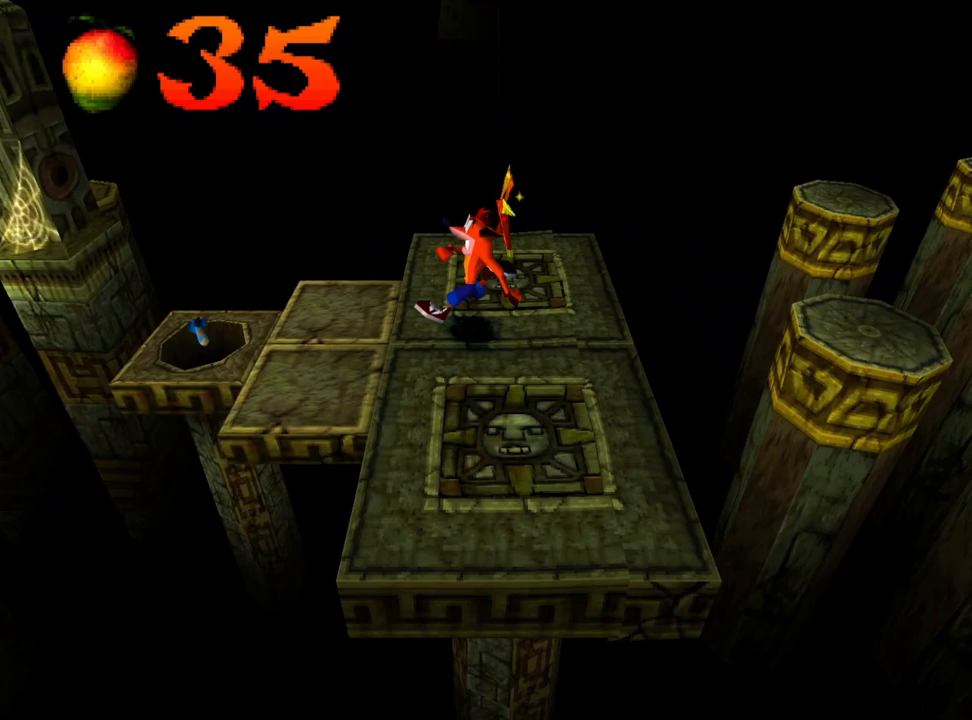
{"buttons": [], "left_stick": "center", "events": [[233, "SQUARE", "down"], [400, "DPAD_LEFT", "up"], [400, "SQUARE", "up"]]}
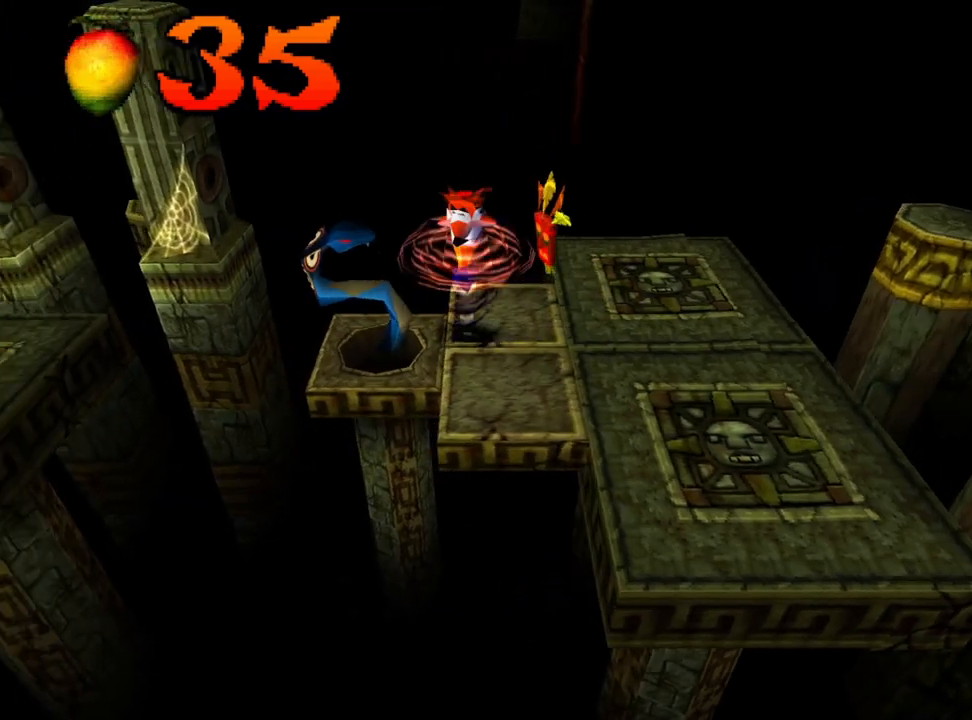
{"buttons": ["DPAD_LEFT"], "left_stick": "center", "events": [[400, "DPAD_LEFT", "down"]]}
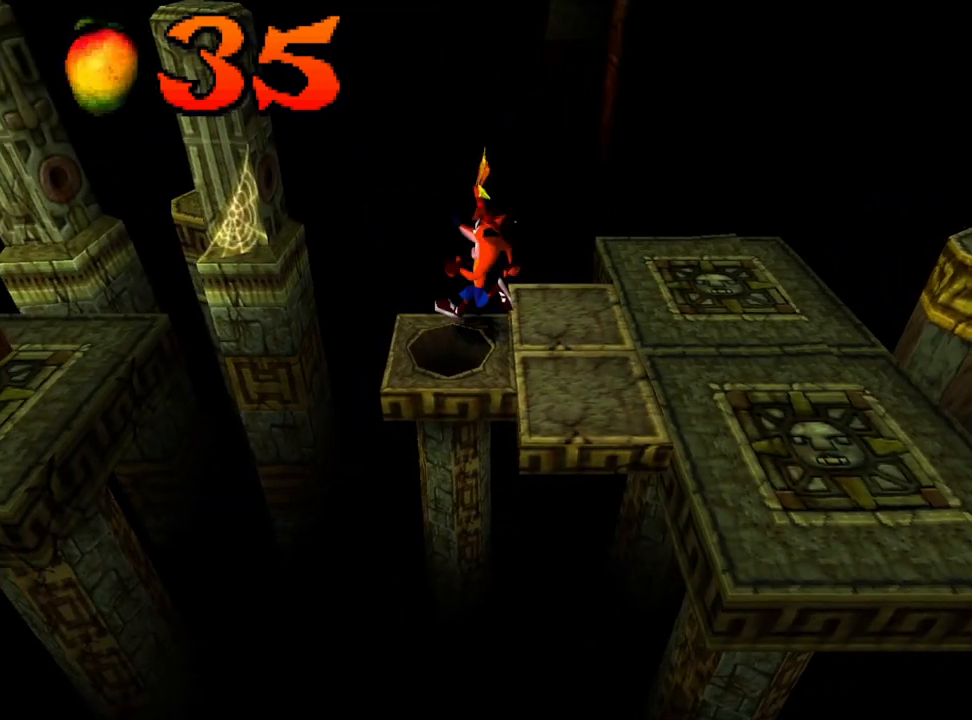
{"buttons": ["CROSS", "DPAD_LEFT"], "left_stick": "center", "events": [[367, "CROSS", "down"]]}
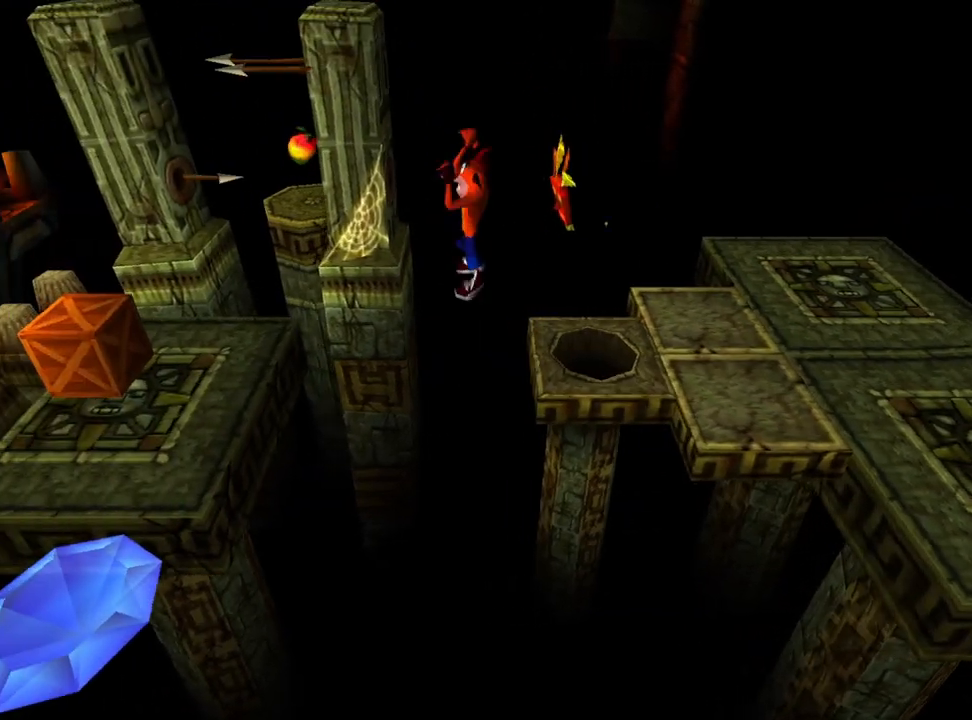
{"buttons": ["CROSS", "DPAD_LEFT"], "left_stick": "center", "events": []}
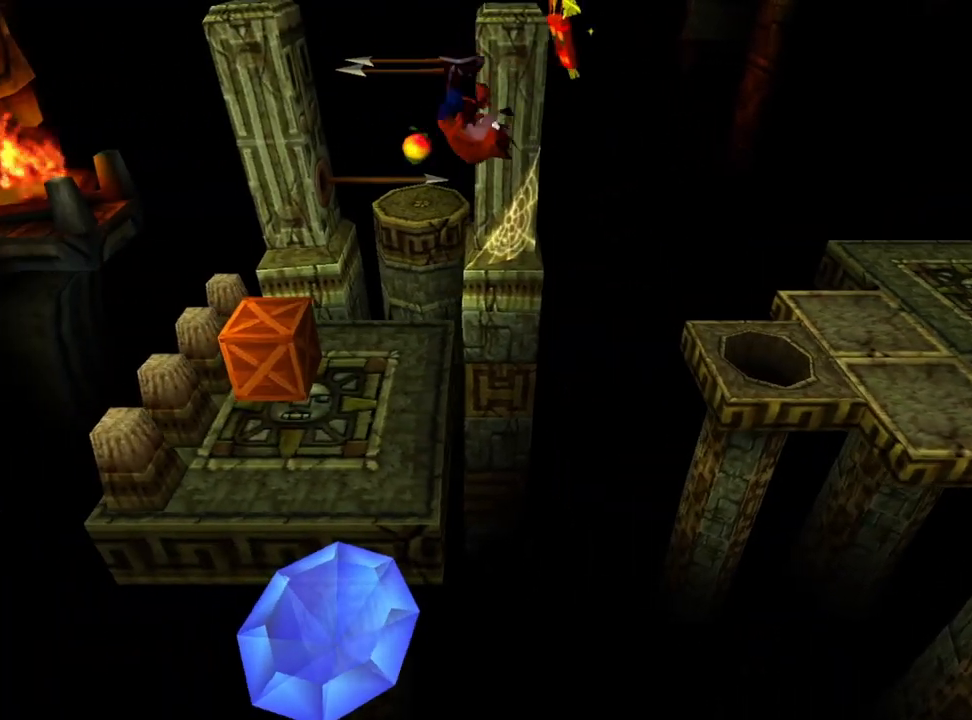
{"buttons": ["SQUARE"], "left_stick": "center", "events": [[167, "CROSS", "up"], [233, "DPAD_LEFT", "up"], [467, "SQUARE", "down"]]}